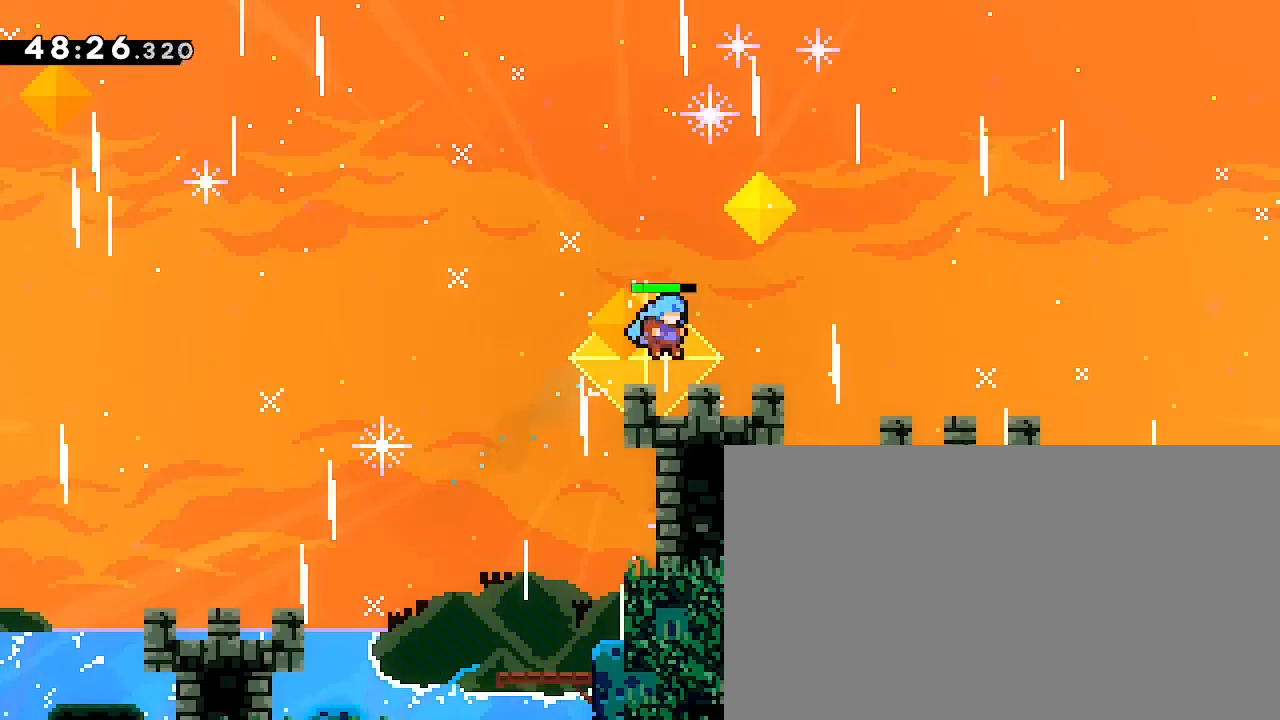
Gameplay with a controller (Xbox layout); each line is a JSON object with the inputs held at the frame after it (dt_ms = milliseconds from this image to that frame). "events" lists button and stick changes between this image and that frame as [ms after this image, input, new state], when the widget could be followed in between. Not read: DPAD_DOWN DPAD_LEFT L1 L2 R1 R2 R3 SELECT START X Y.
{"dt_ms": 500, "buttons": [], "left_stick": "down-right", "right_stick": "up", "events": [[33, "left_stick", "center"], [200, "left_stick", "down-right"], [200, "right_stick", "down-left"], [400, "right_stick", "up"]]}
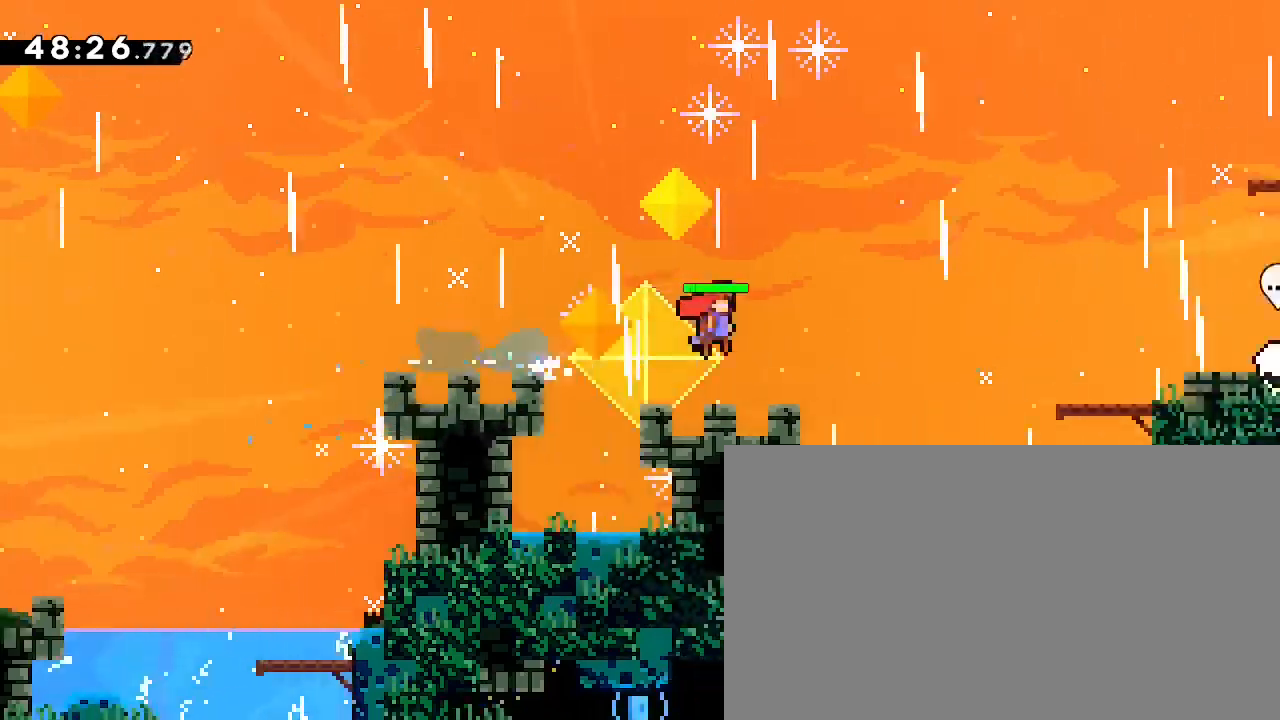
{"dt_ms": 1000, "buttons": [], "left_stick": "center", "right_stick": "center", "events": [[167, "left_stick", "center"], [233, "right_stick", "center"], [433, "left_stick", "up"], [467, "B", "down"], [500, "right_stick", "down-left"], [533, "B", "up"], [700, "left_stick", "right"], [733, "right_stick", "center"], [967, "left_stick", "center"]]}
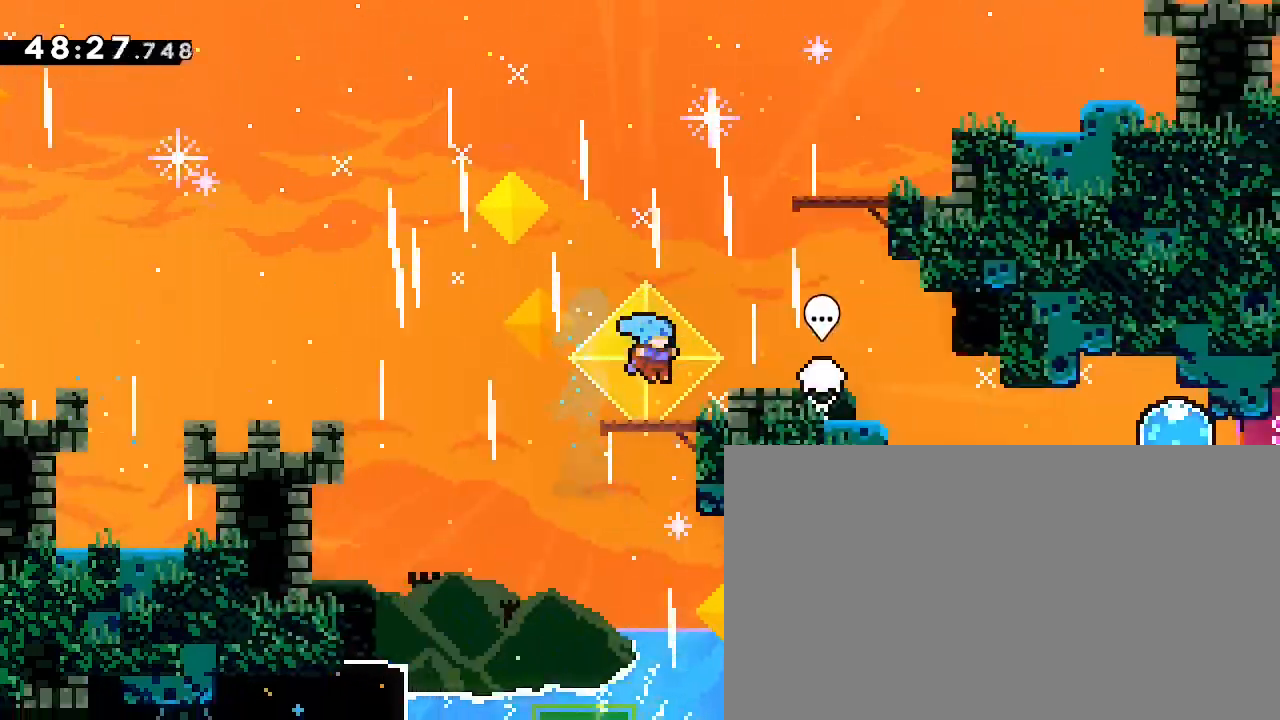
{"dt_ms": 500, "buttons": [], "left_stick": "right", "right_stick": "up", "events": [[100, "left_stick", "right"], [167, "right_stick", "up"]]}
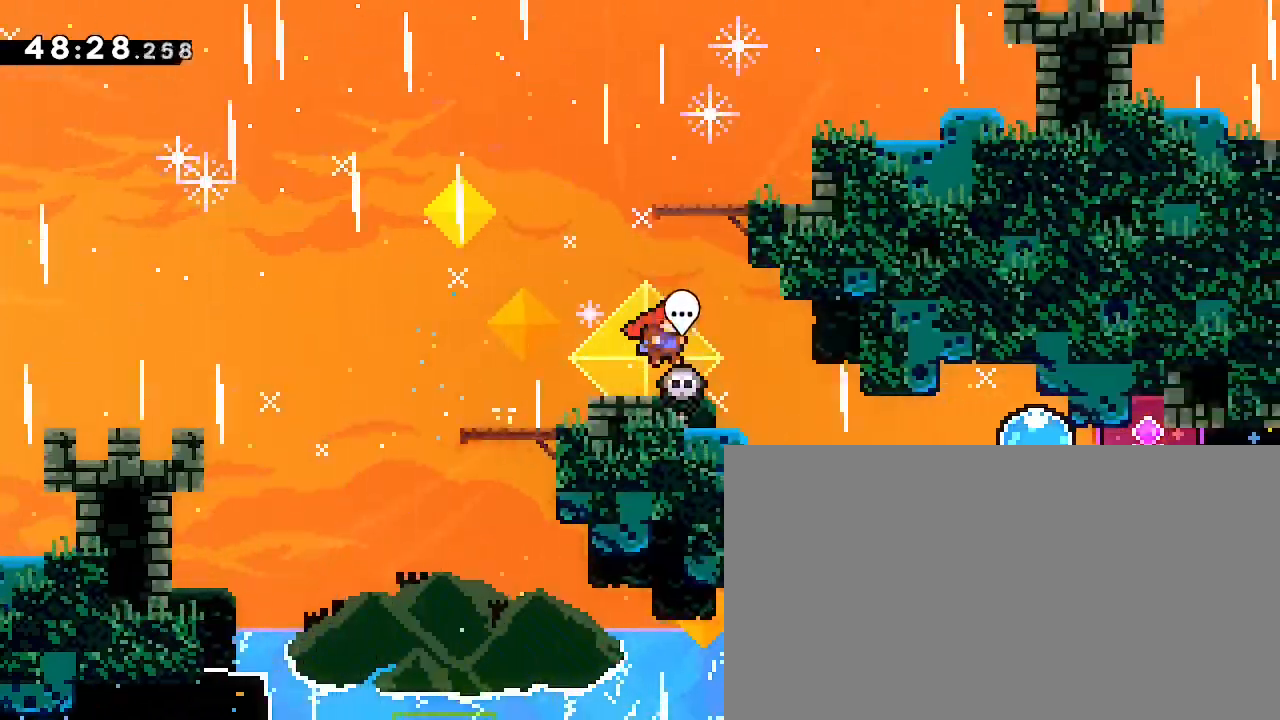
{"dt_ms": 500, "buttons": [], "left_stick": "right", "right_stick": "center", "events": [[267, "right_stick", "center"]]}
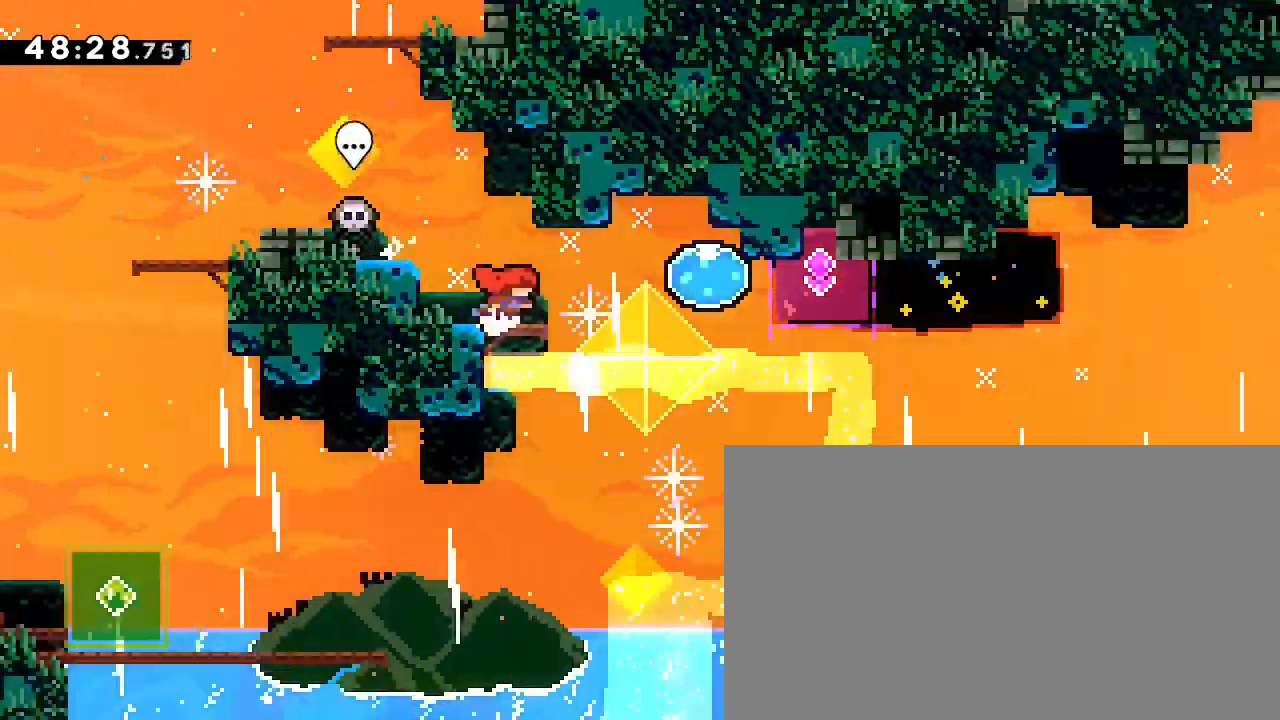
{"dt_ms": 500, "buttons": [], "left_stick": "left", "right_stick": "up-right", "events": [[33, "left_stick", "center"], [300, "left_stick", "left"], [333, "right_stick", "up-right"]]}
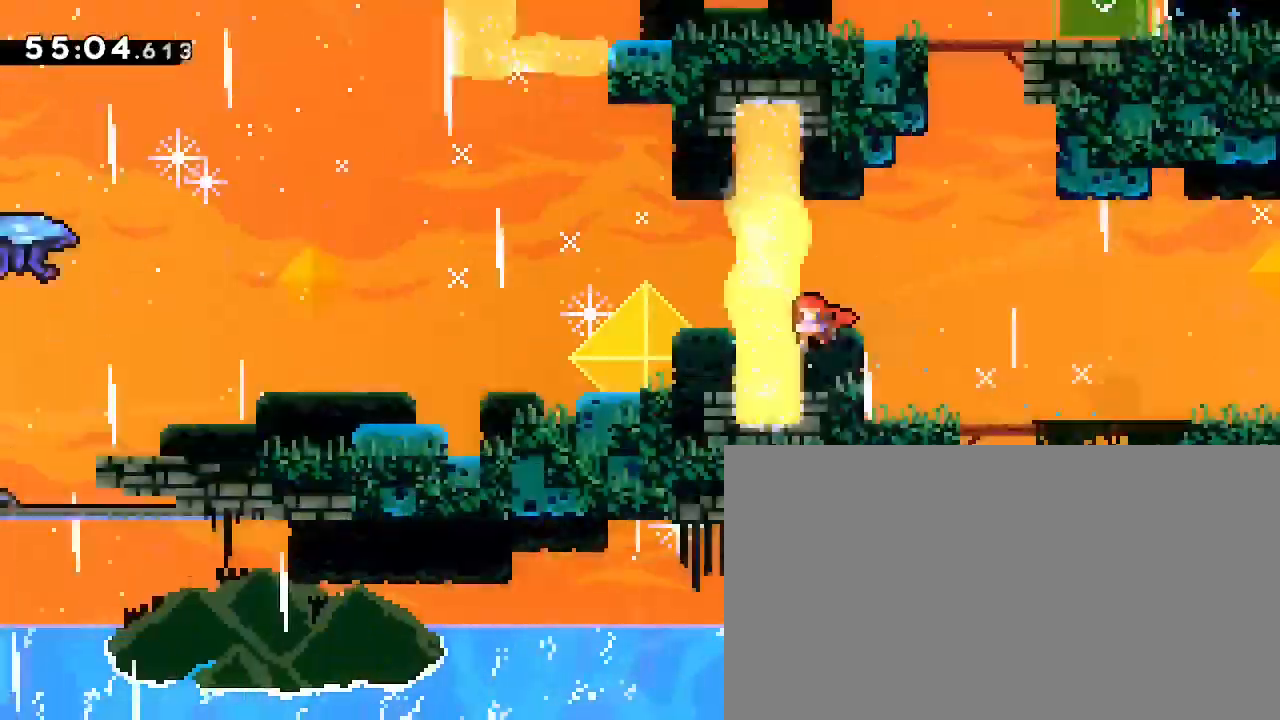
{"dt_ms": 500, "buttons": [], "left_stick": "left", "right_stick": "up-right"}
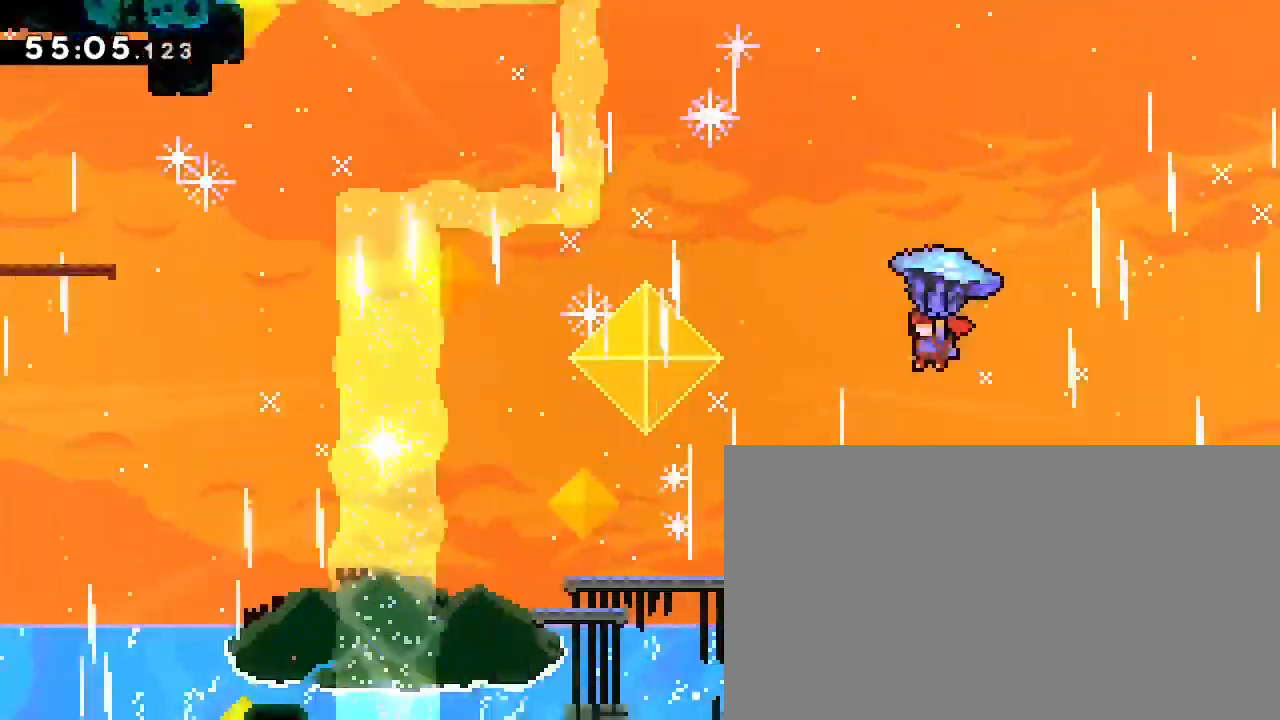
{"dt_ms": 500, "buttons": [], "left_stick": "down-left", "right_stick": "center", "events": [[133, "left_stick", "right"], [167, "right_stick", "center"], [200, "left_stick", "down-left"], [233, "right_stick", "down-left"], [367, "right_stick", "center"]]}